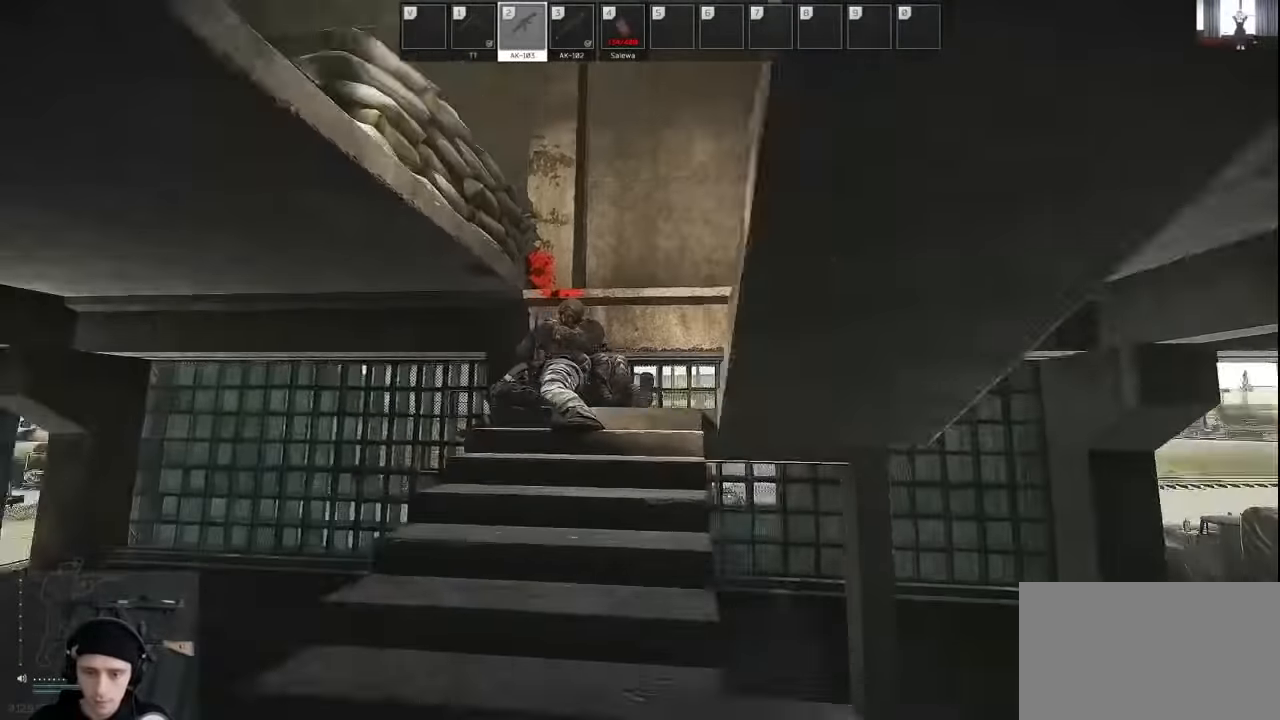
Gameplay with keyboard and mouse; each line is a JSON object with the keys and mouse buttons held at the frame after it. "events" lists presses ("down") and releases ("up") of "1", "2", "3", "4", "5", "a", "alt", "c", "caps_lock", "ctrl", "d", "e", "f", "g", "q", "r", "s", "shift", "space", "t", "tab", "v", "w", "x", "z", "mouse_left", "mouse_wheel" and "mouse_right" between this image and that frame as [ms after this image, input, new state], when the widget could be followed in between. "mouse_left", "mouse_wheel", "mouse_right" = the "left", "wheel", "right" buttons of the "mouse" list. No other keys are recorded. "wheel" means that the mouse wheel is clicked or scrolled. Not read: mouse_move.
{"keys": ["a", "w"], "mouse": [], "events": [[67, "d", "down"], [267, "a", "down"], [267, "d", "up"], [467, "shift", "up"]]}
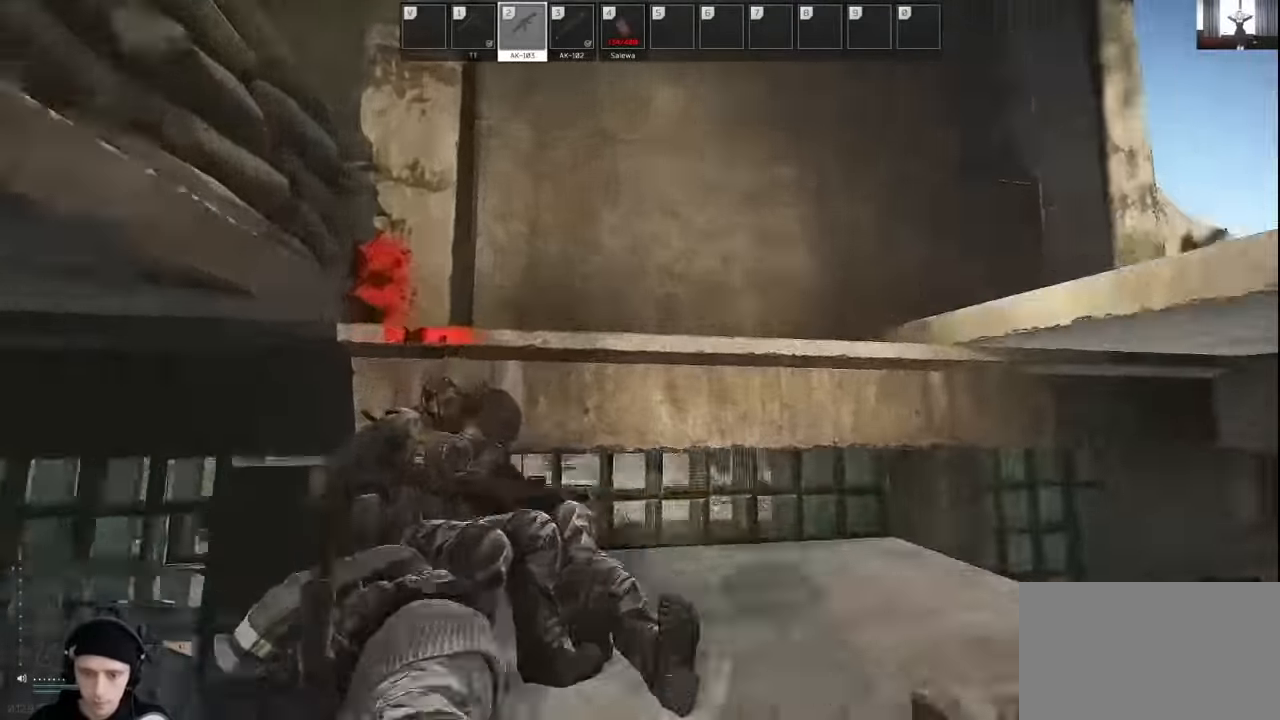
{"keys": ["a"], "mouse": [], "events": [[34, "w", "up"], [167, "w", "down"], [400, "w", "up"]]}
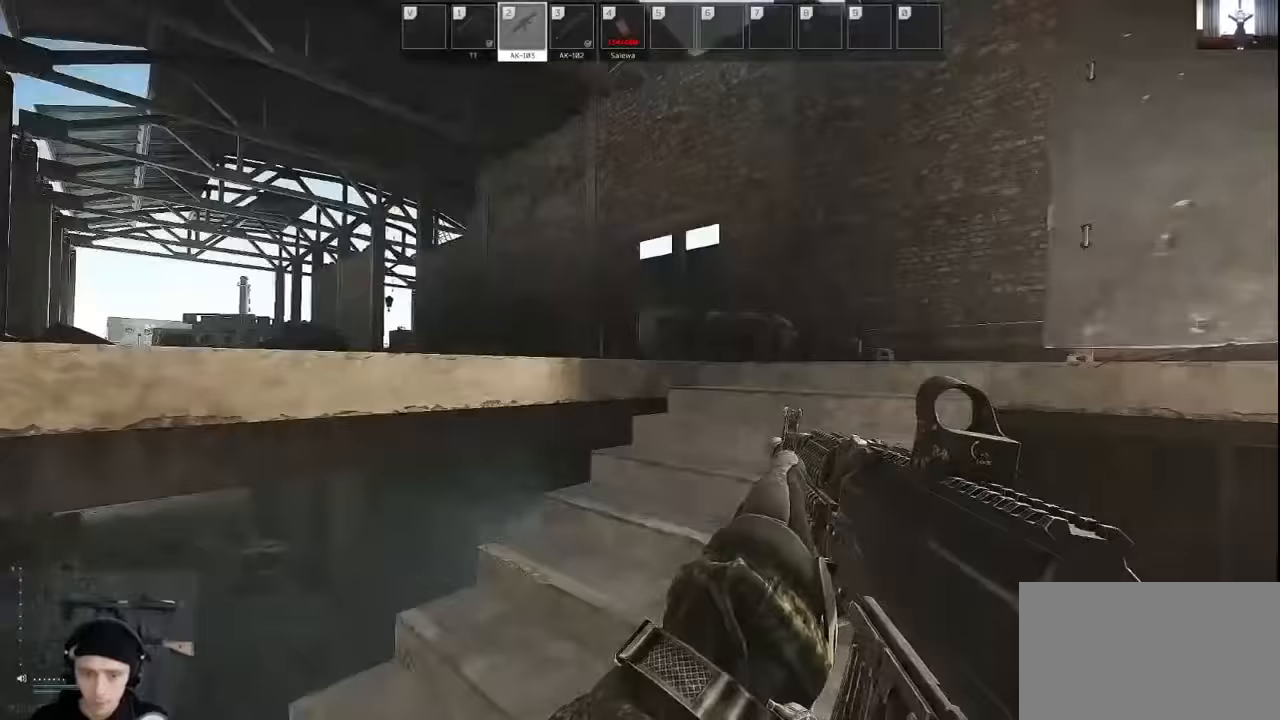
{"keys": [], "mouse": [], "events": [[134, "a", "up"], [134, "s", "down"], [334, "c", "down"], [367, "s", "up"], [400, "c", "up"]]}
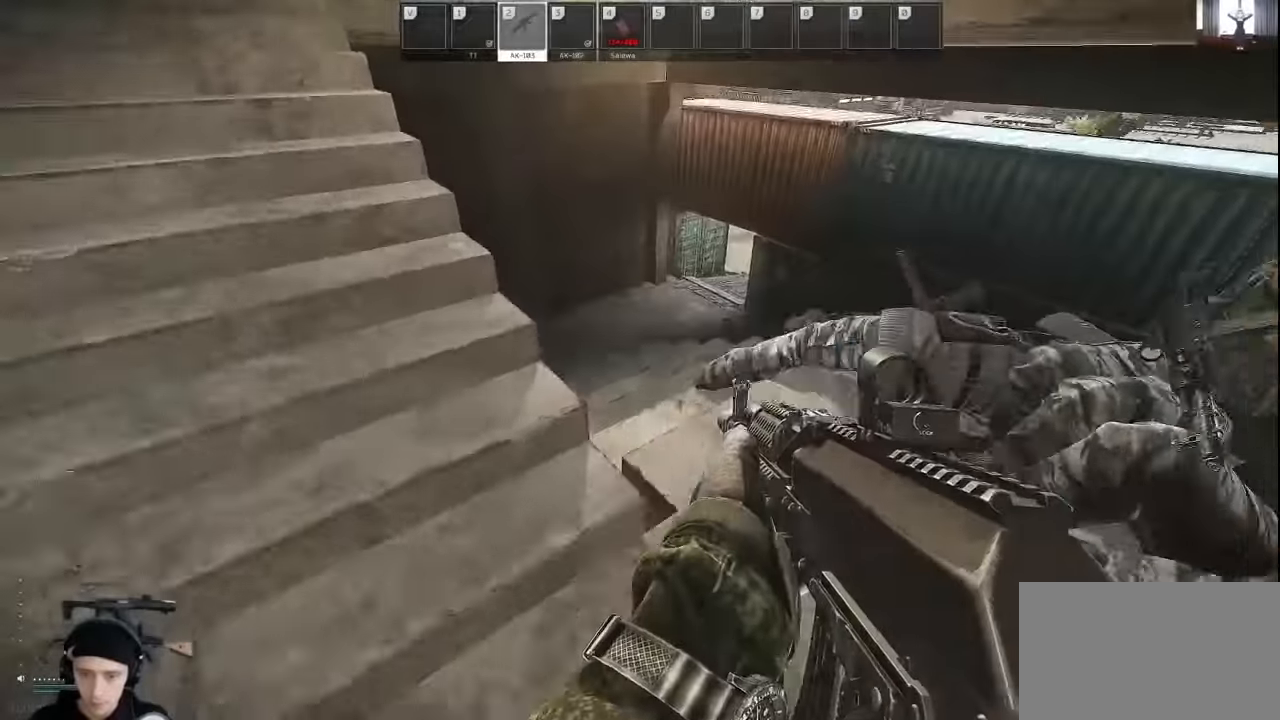
{"keys": [], "mouse": [], "events": []}
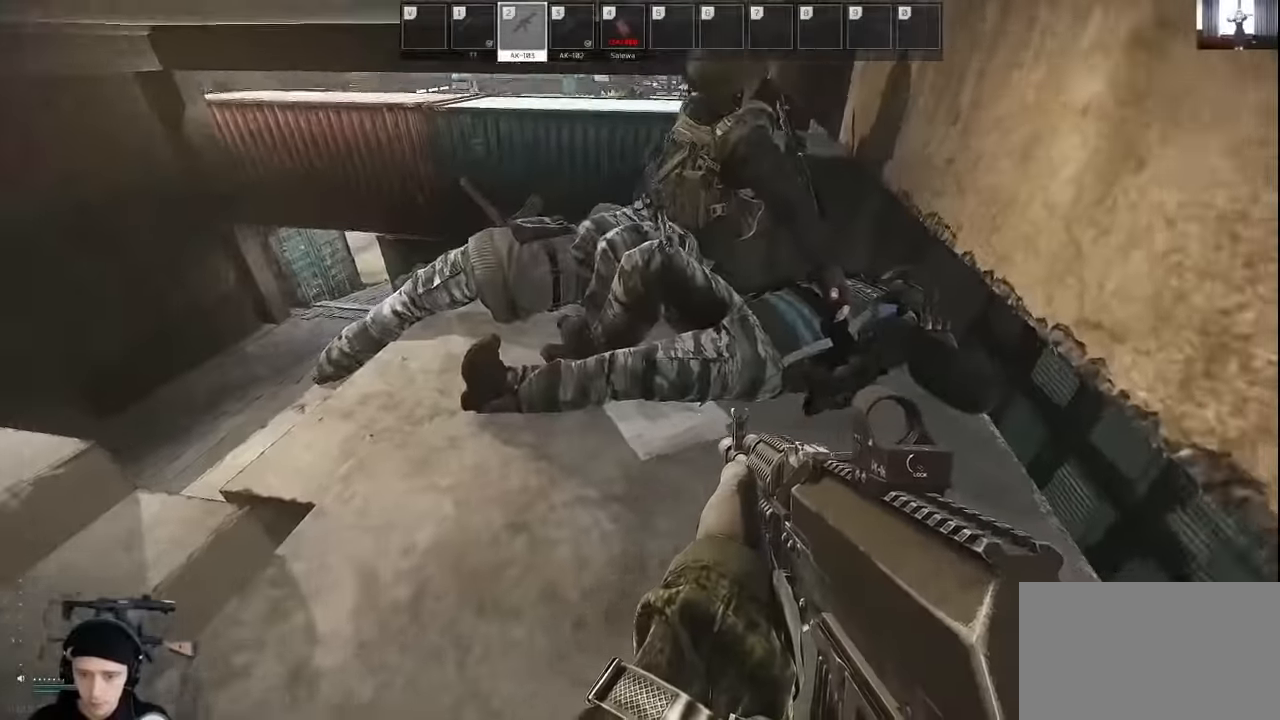
{"keys": [], "mouse": [], "events": [[134, "f", "down"], [167, "f", "up"], [300, "w", "down"], [400, "f", "down"], [400, "w", "up"], [500, "f", "up"]]}
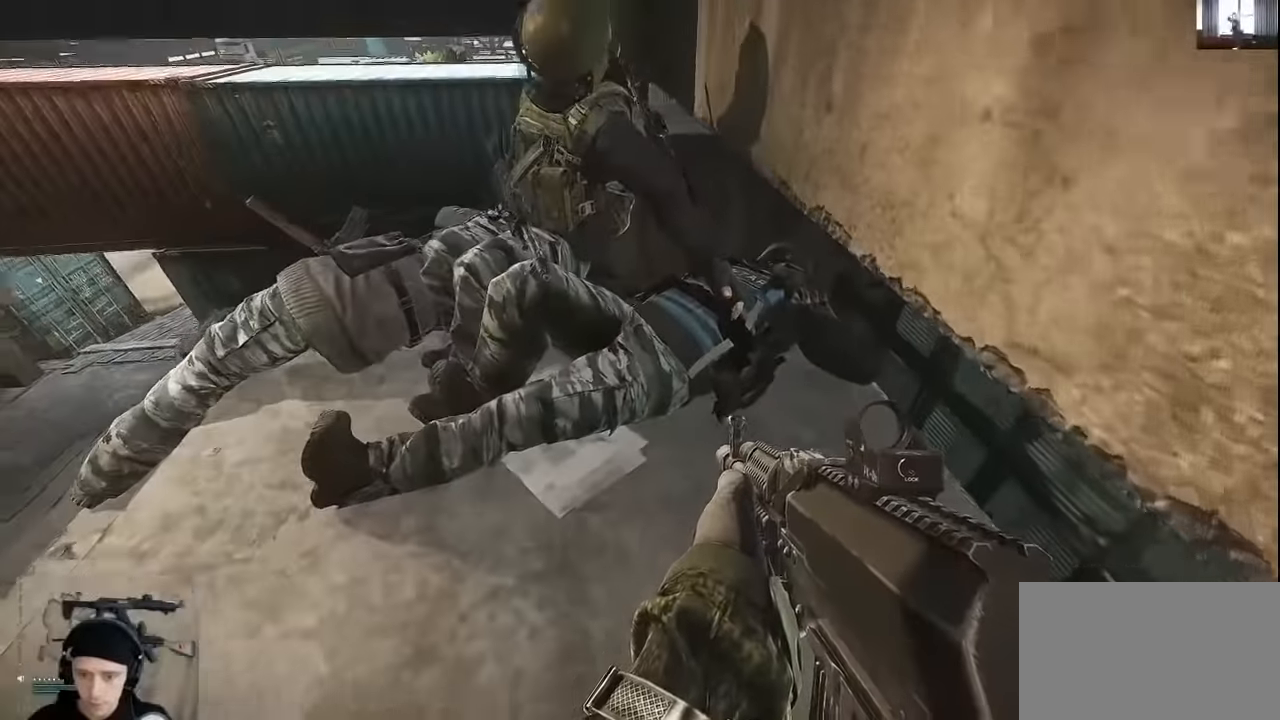
{"keys": ["f"], "mouse": [], "events": [[67, "f", "down"], [134, "f", "up"], [267, "f", "down"], [367, "f", "up"], [467, "f", "down"]]}
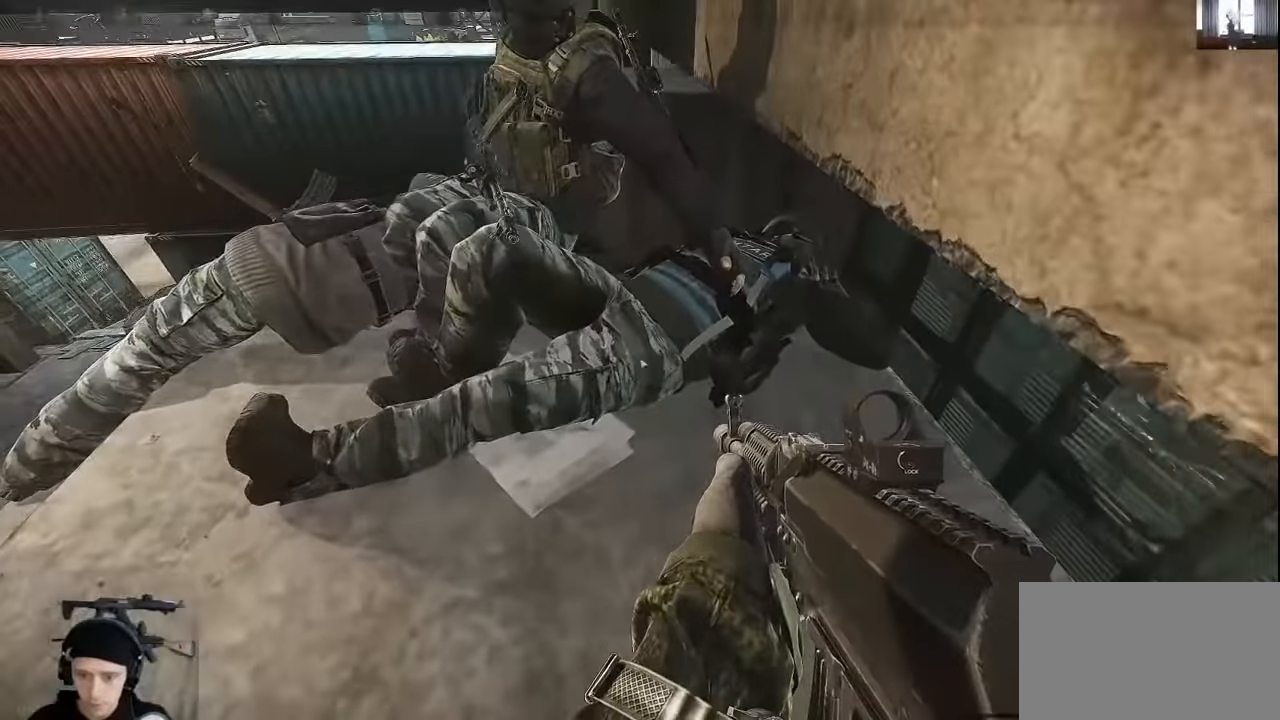
{"keys": [], "mouse": ["wheel"], "events": [[67, "f", "up"], [434, "mouse_wheel", "down"]]}
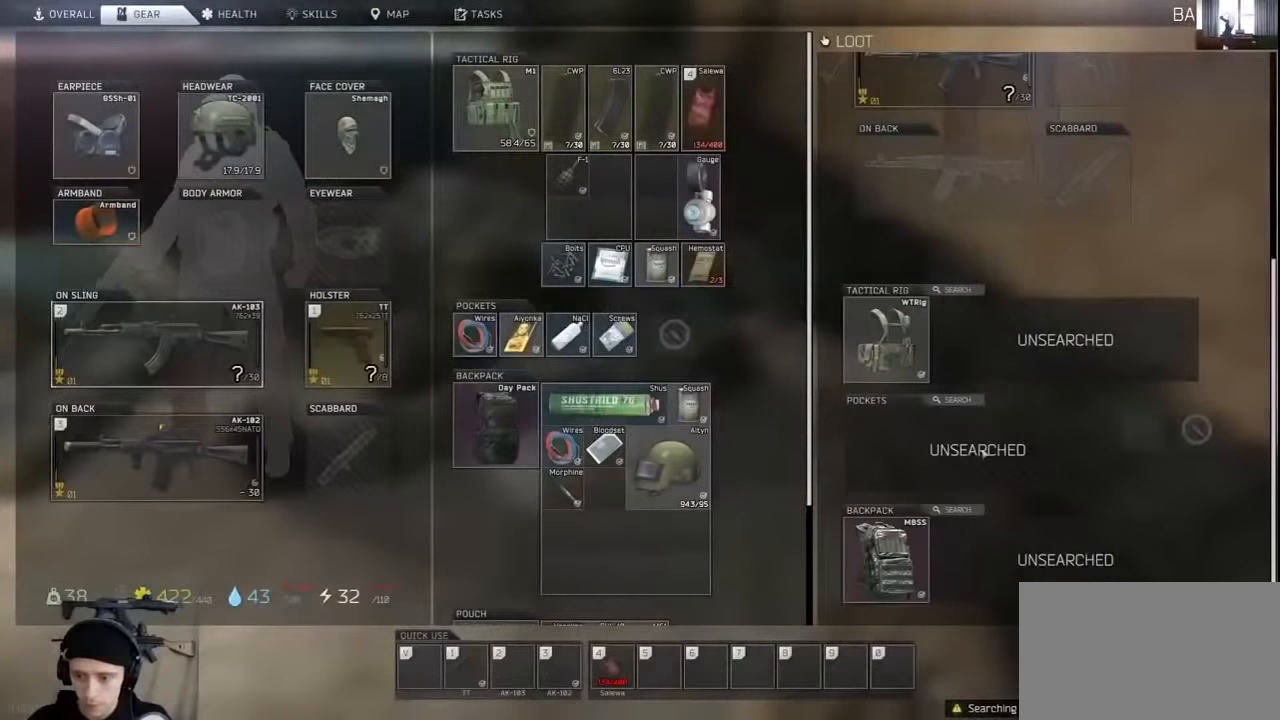
{"keys": [], "mouse": [], "events": [[33, "mouse_wheel", "up"]]}
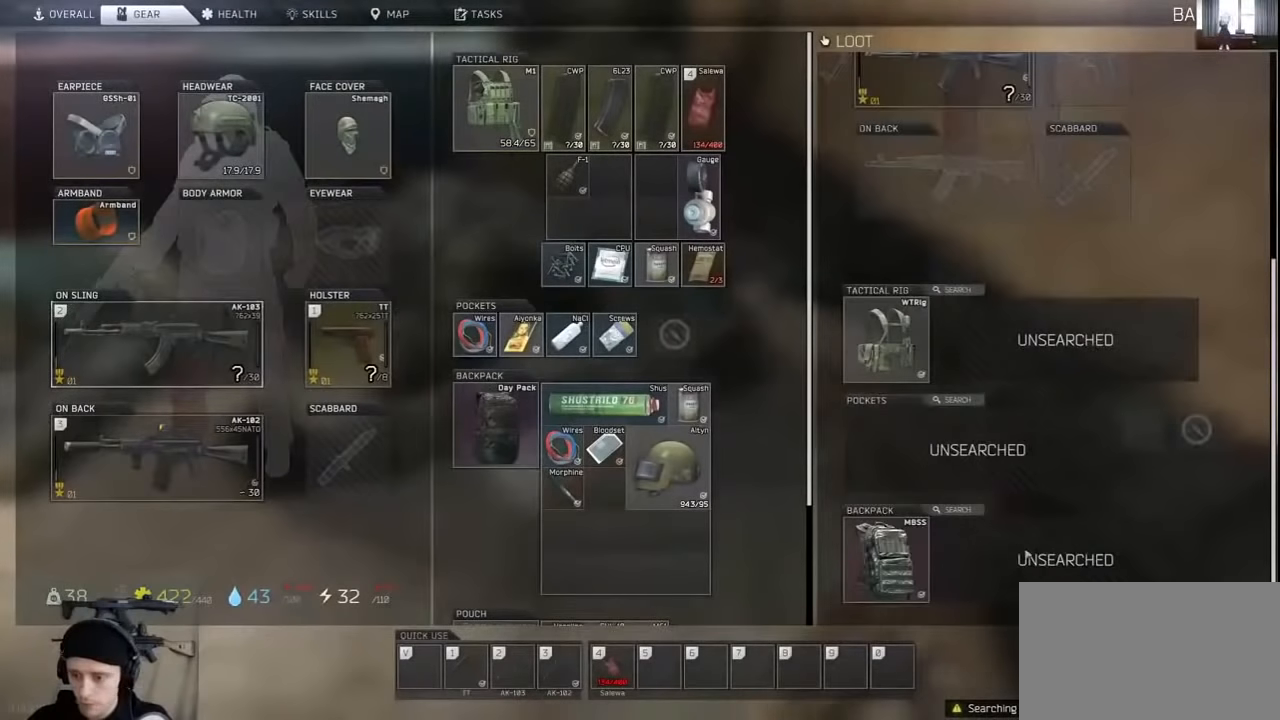
{"keys": [], "mouse": [], "events": []}
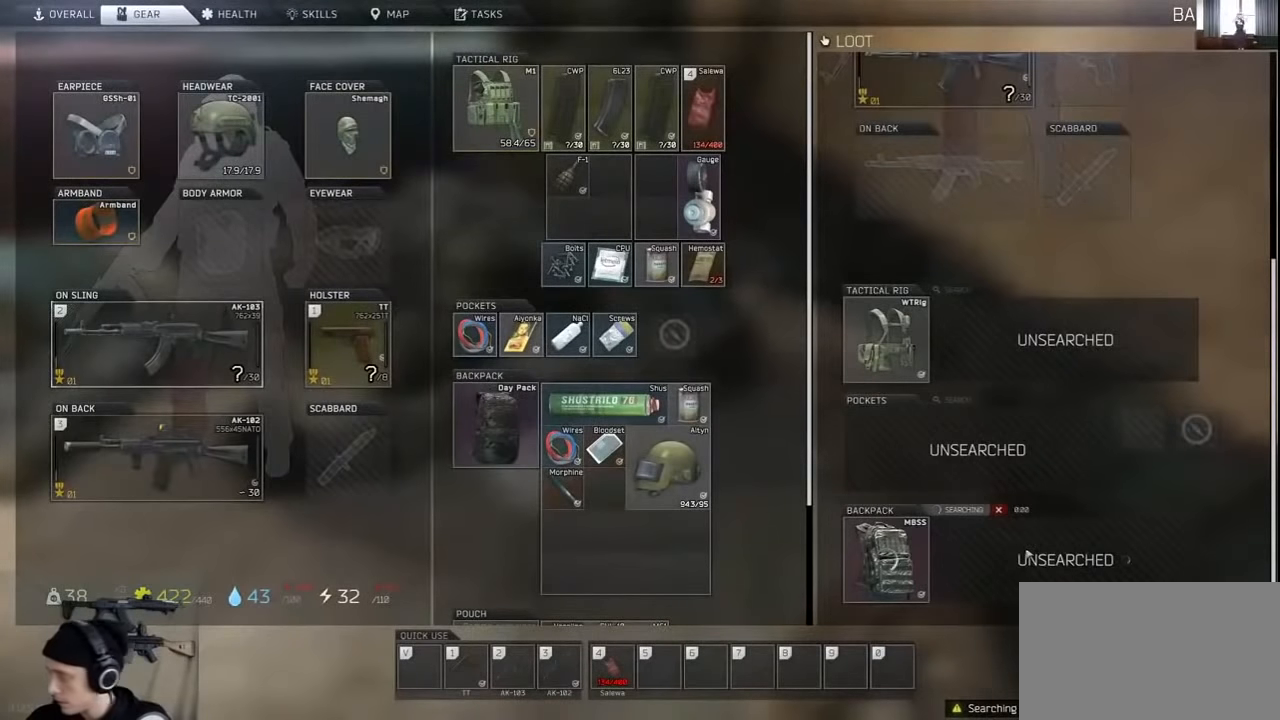
{"keys": [], "mouse": [], "events": []}
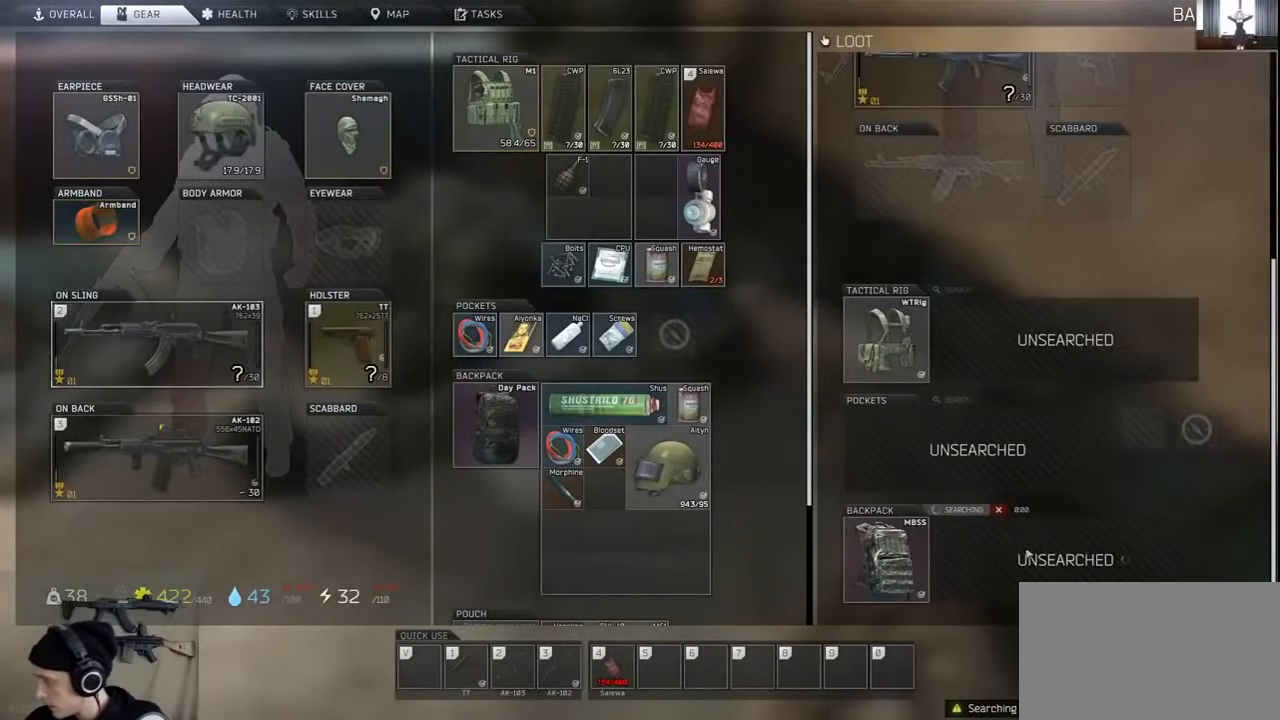
{"keys": [], "mouse": [], "events": []}
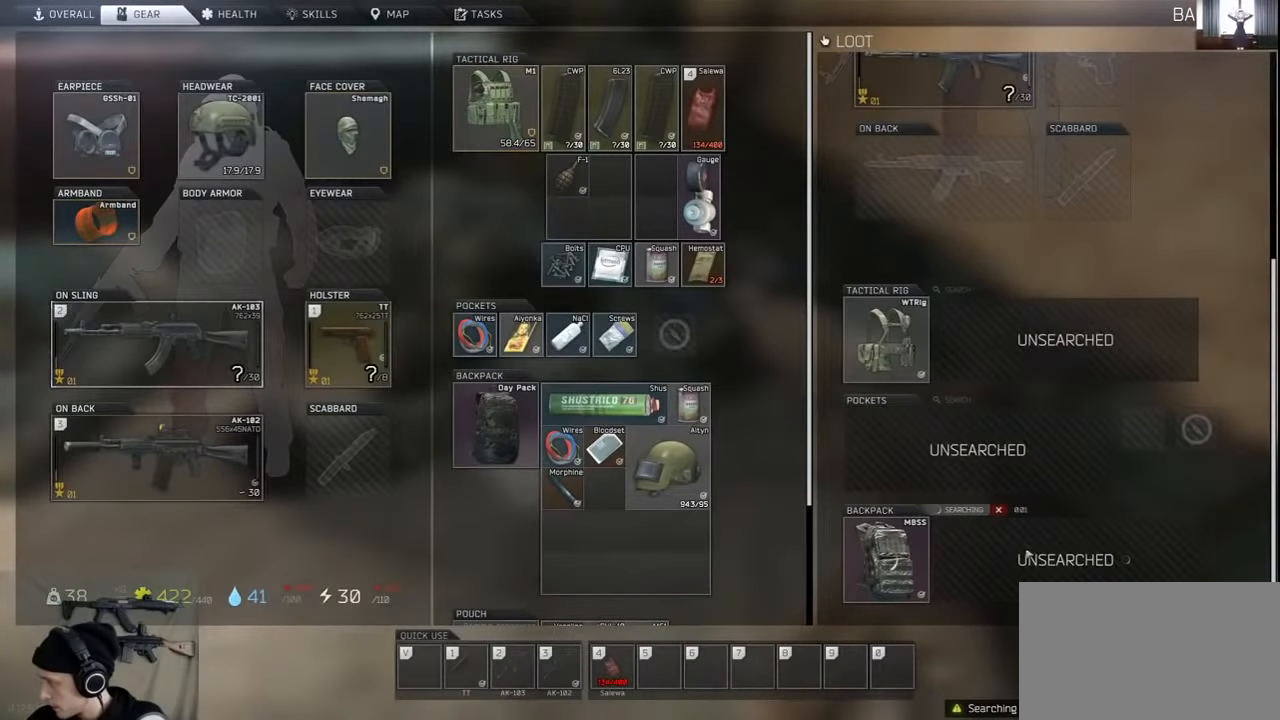
{"keys": [], "mouse": [], "events": []}
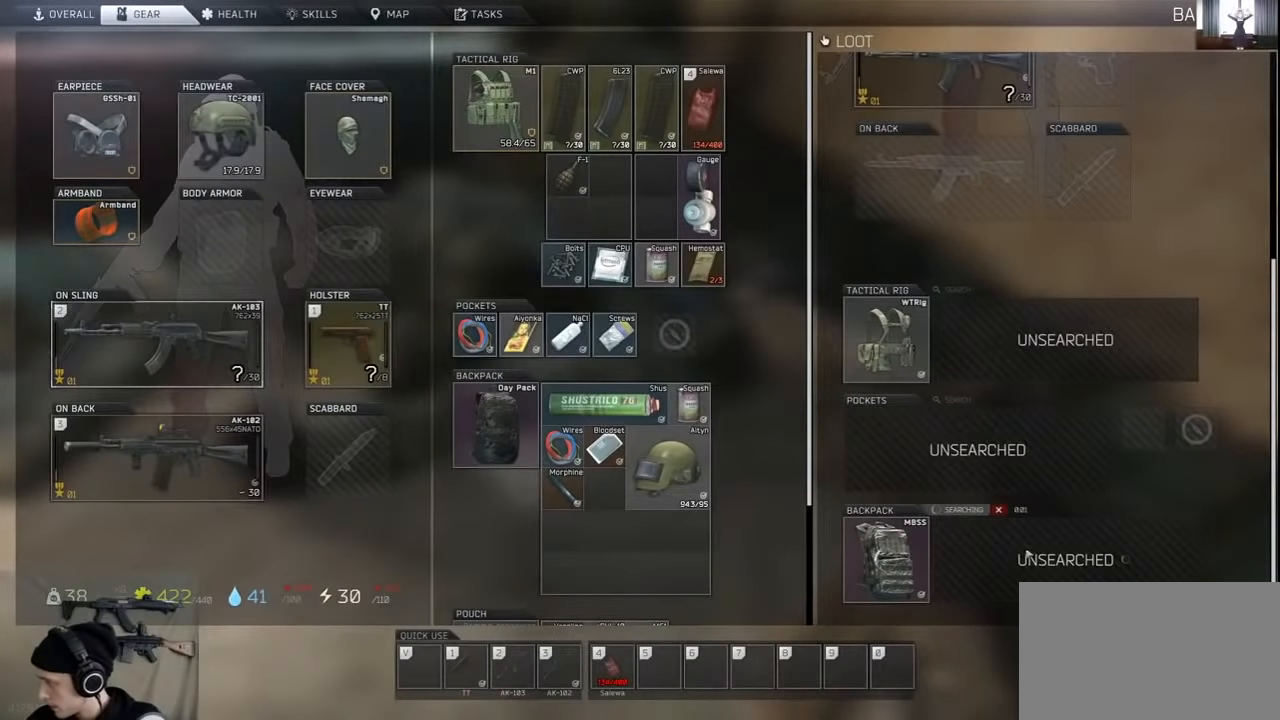
{"keys": [], "mouse": [], "events": []}
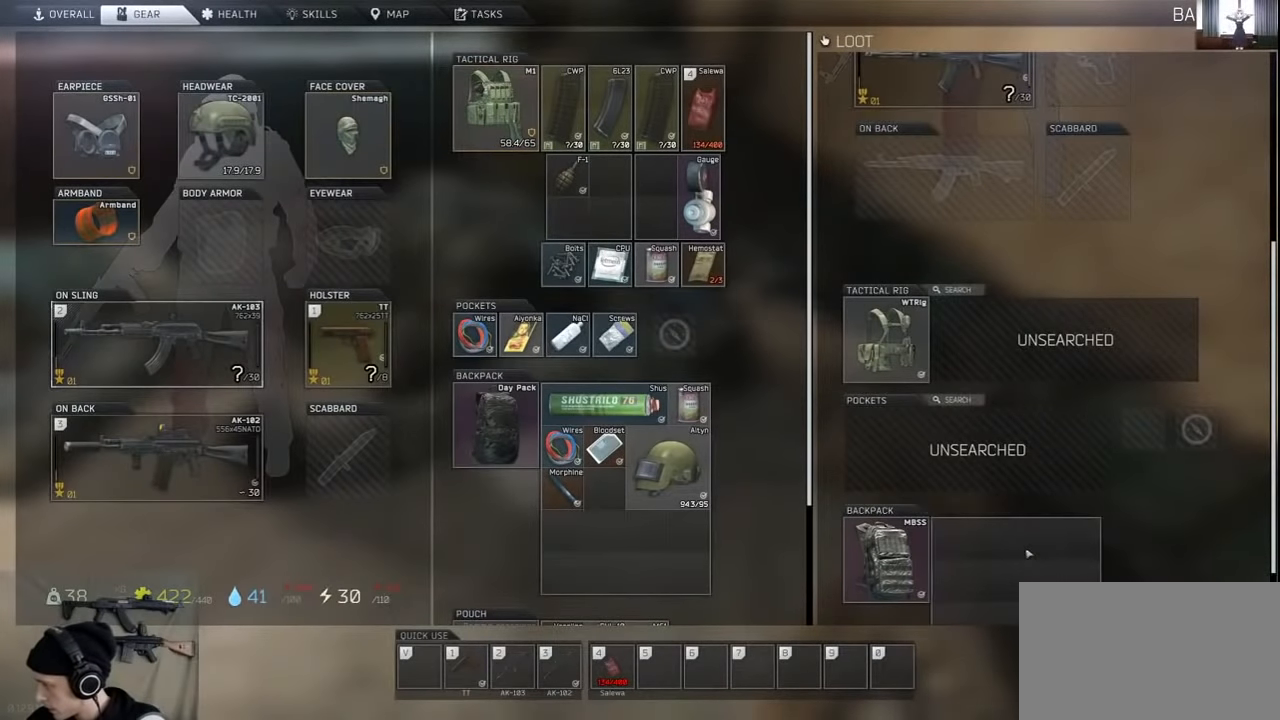
{"keys": [], "mouse": [], "events": []}
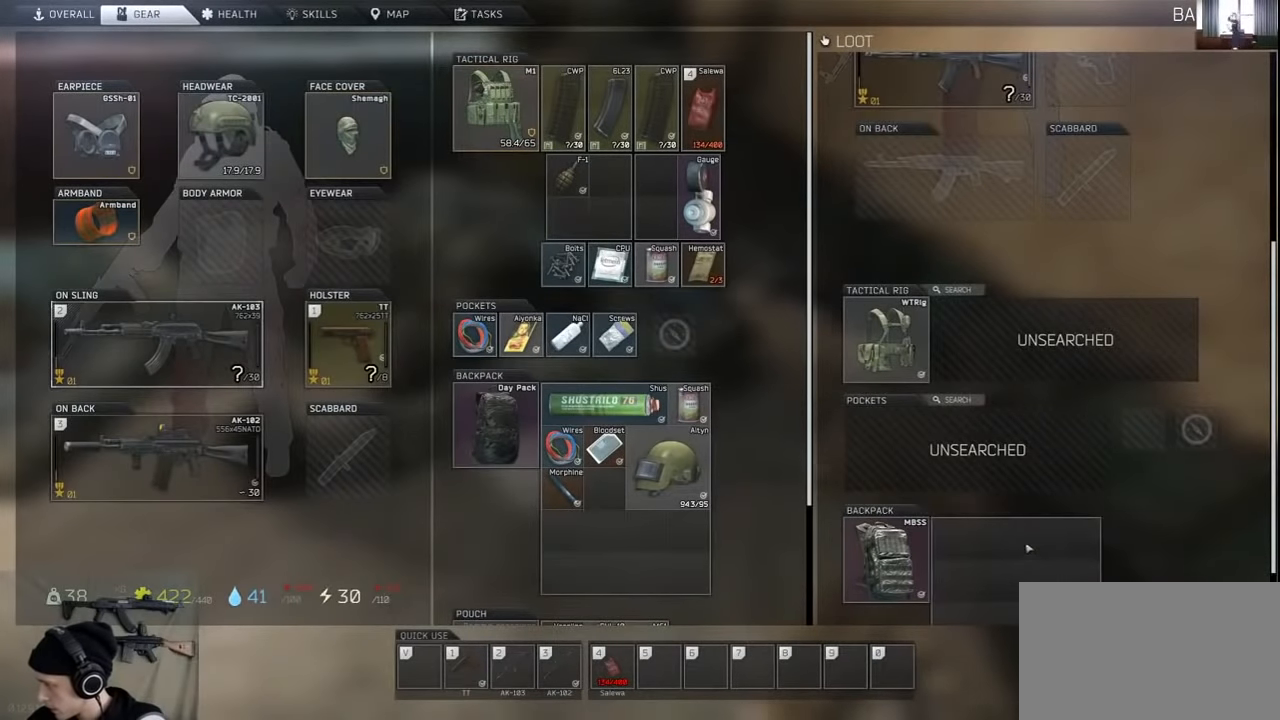
{"keys": [], "mouse": [], "events": [[367, "mouse_left", "down"], [467, "mouse_left", "up"]]}
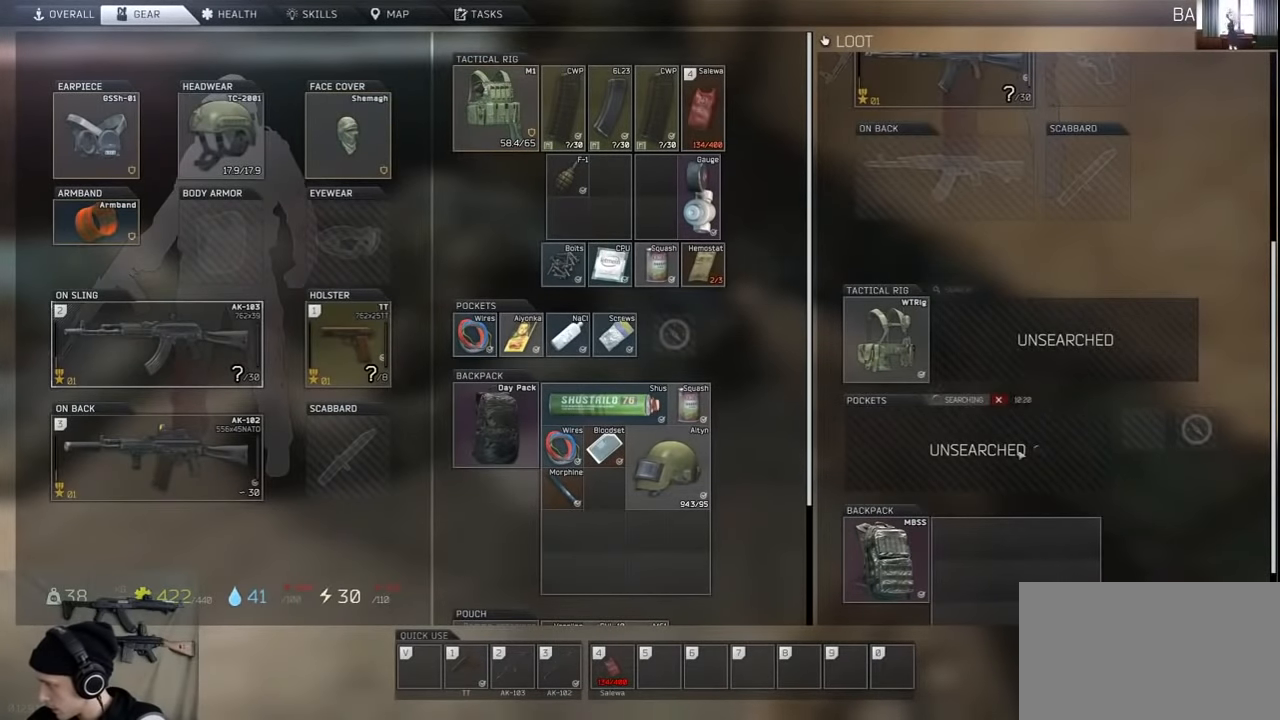
{"keys": [], "mouse": [], "events": []}
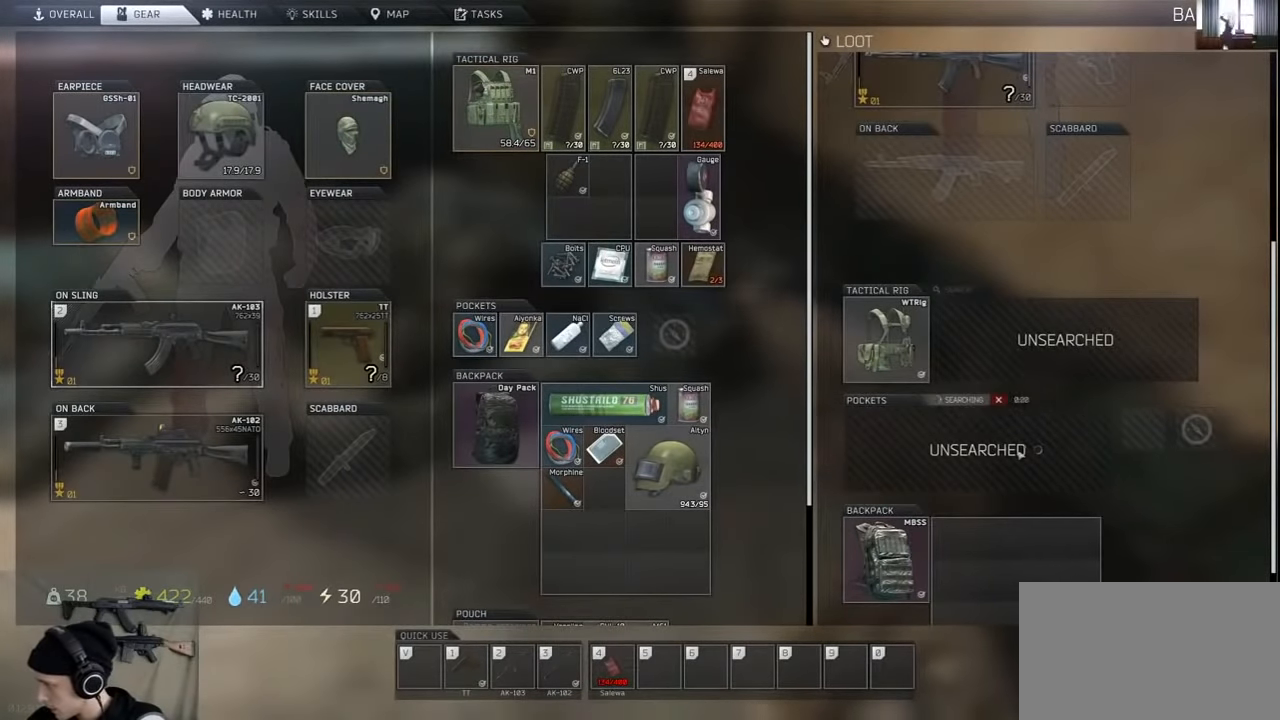
{"keys": [], "mouse": [], "events": []}
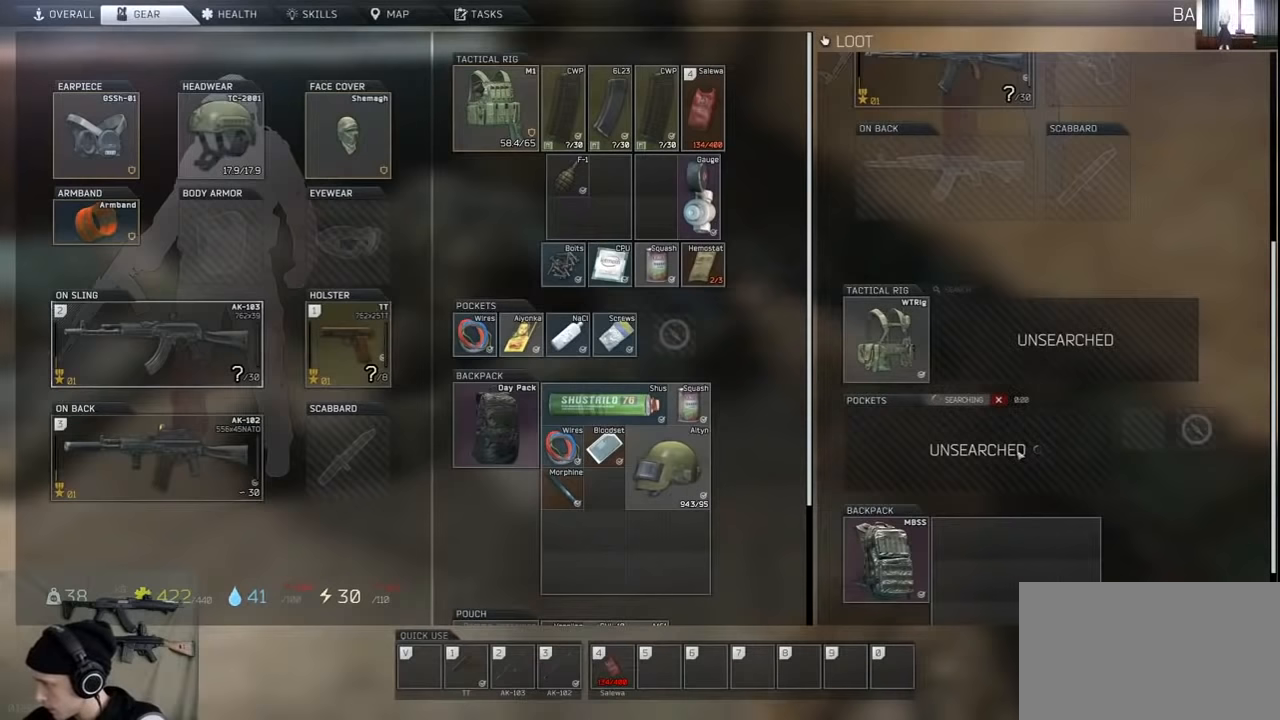
{"keys": [], "mouse": [], "events": []}
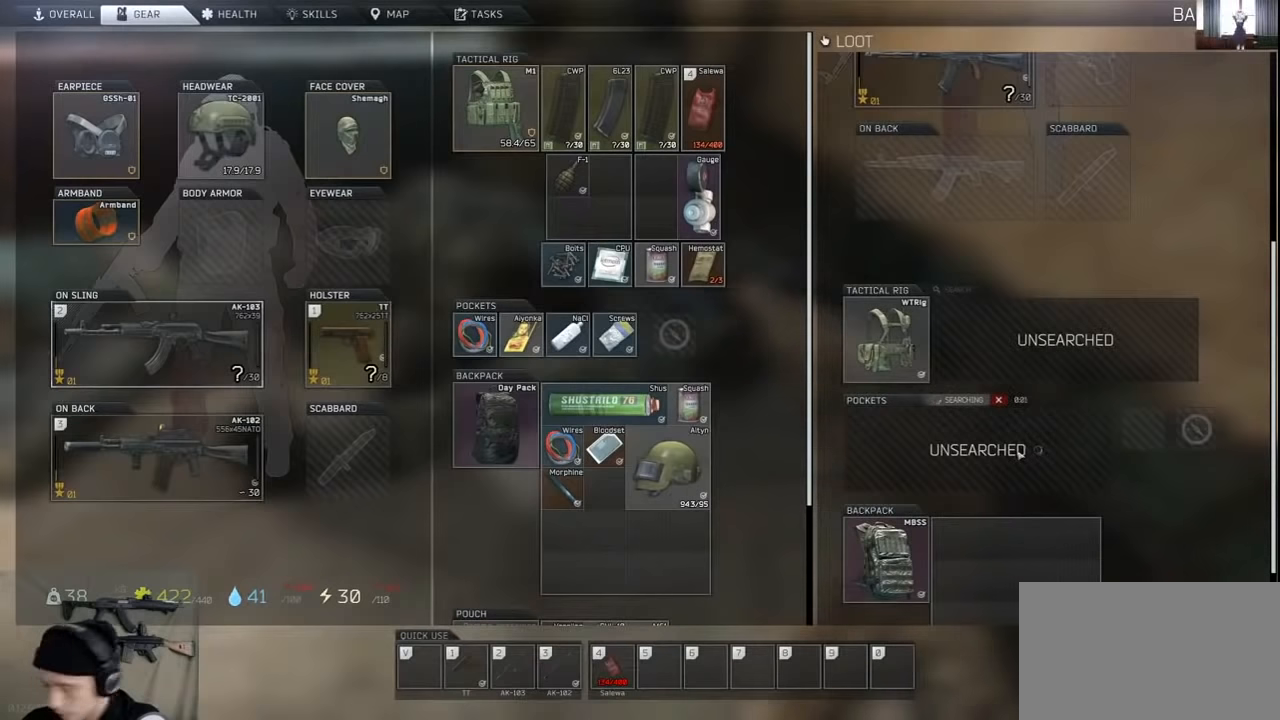
{"keys": [], "mouse": [], "events": []}
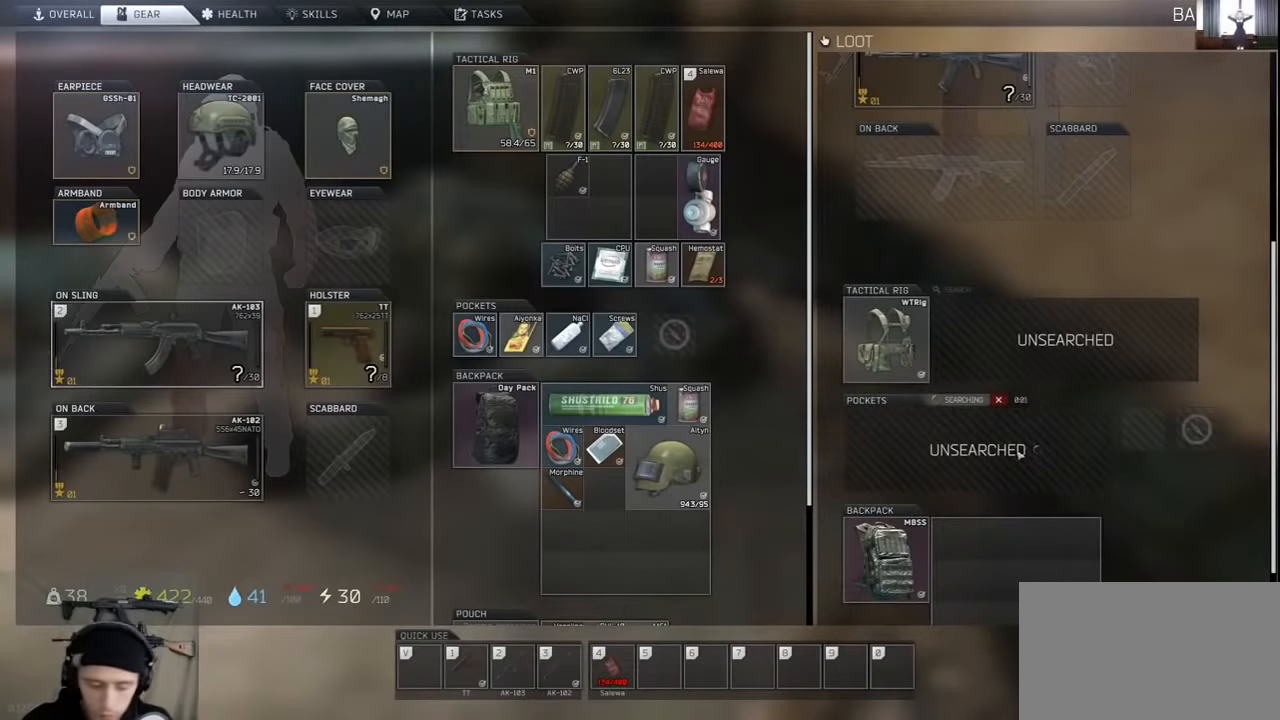
{"keys": [], "mouse": [], "events": []}
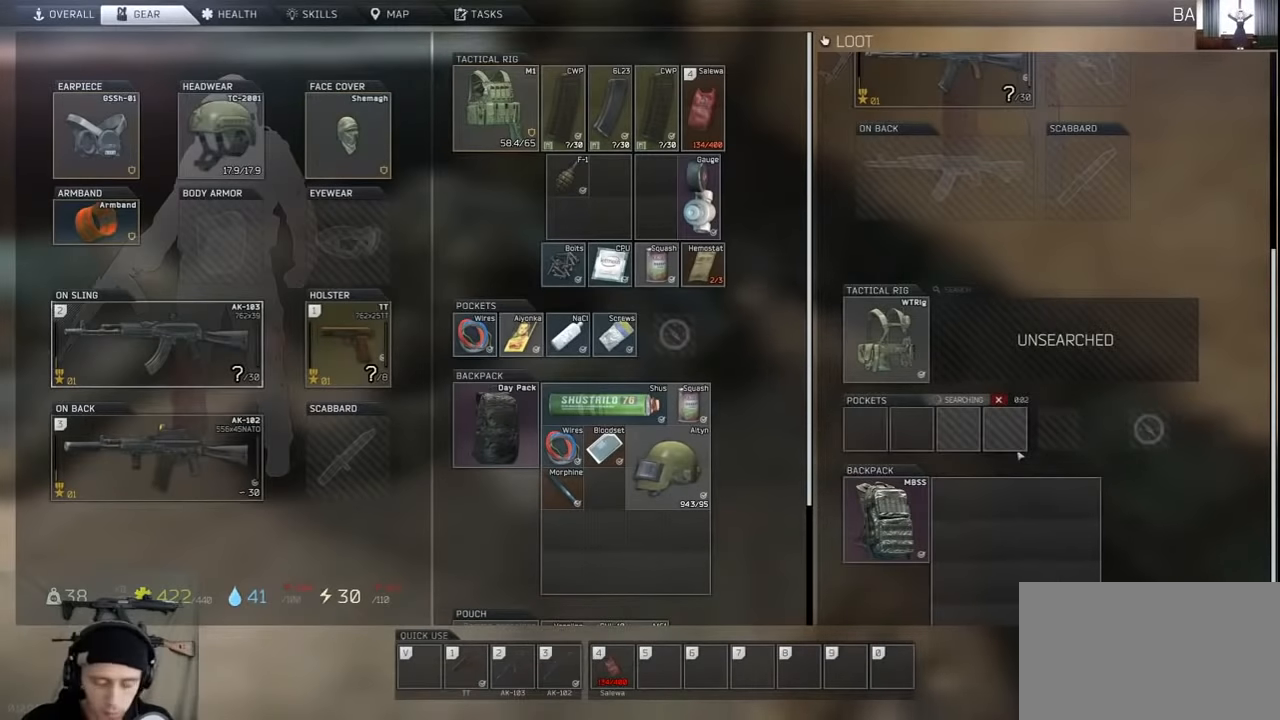
{"keys": [], "mouse": [], "events": []}
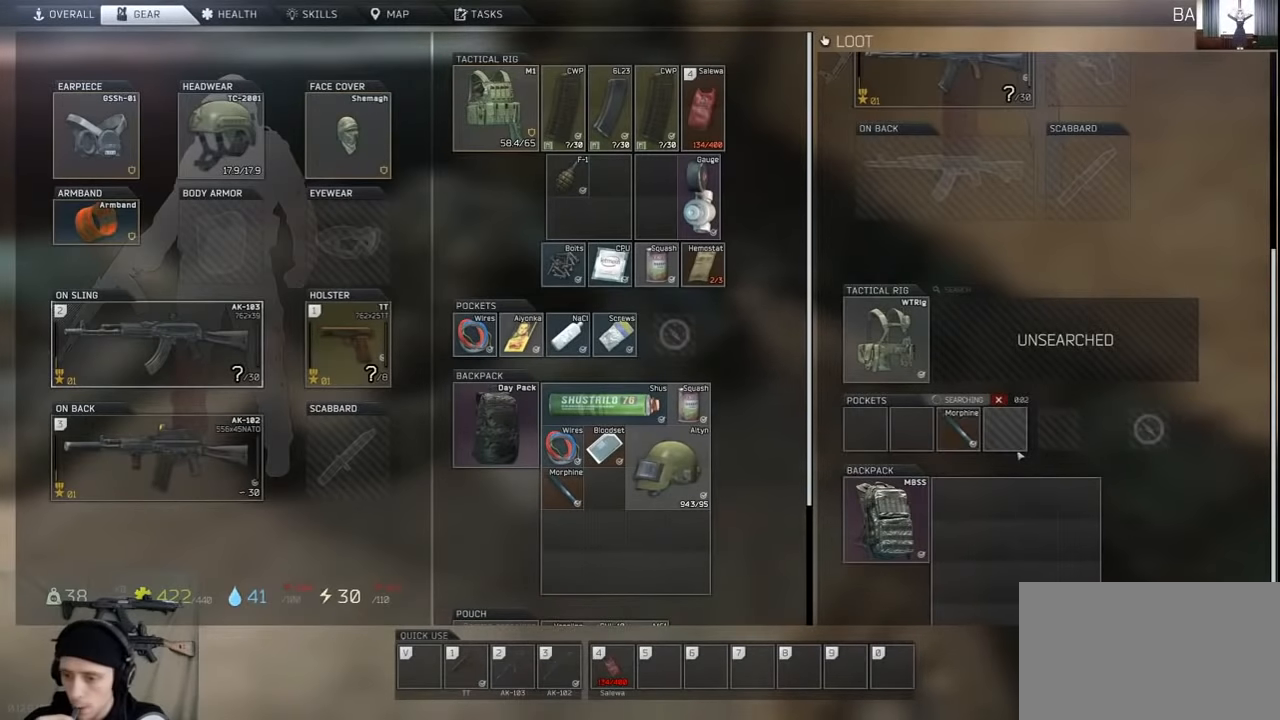
{"keys": [], "mouse": [], "events": []}
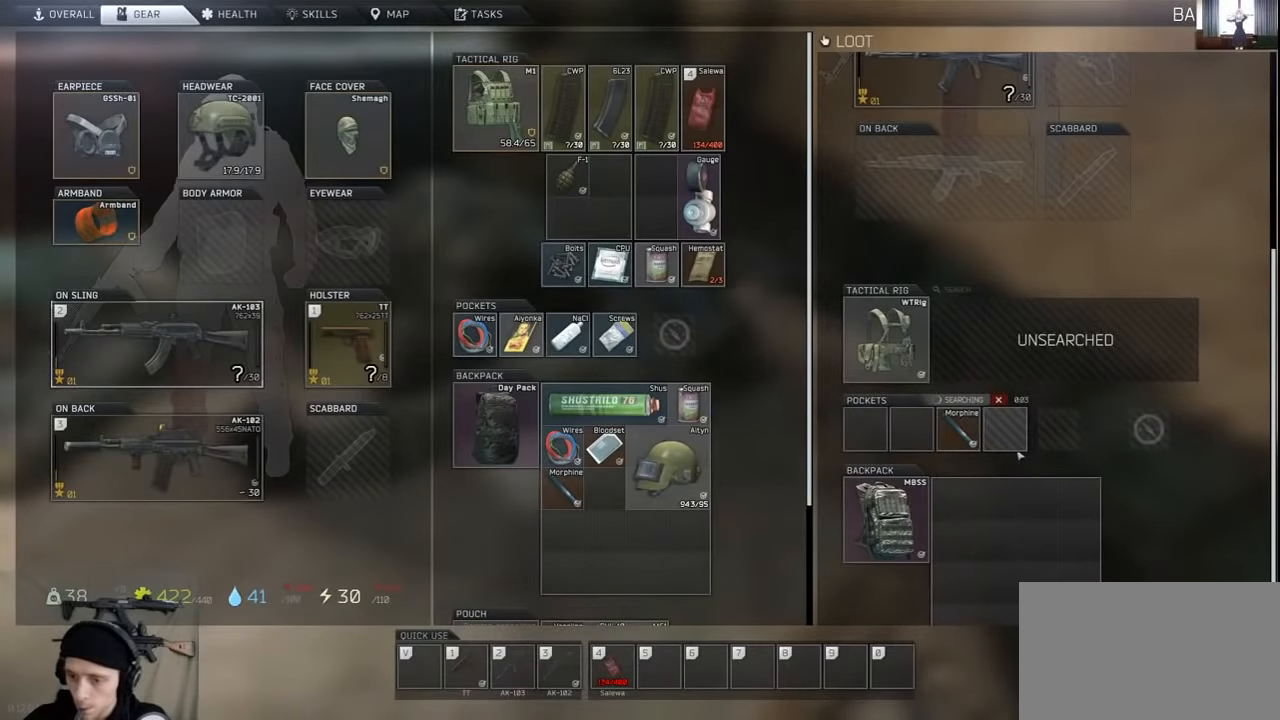
{"keys": [], "mouse": ["left"], "events": [[467, "mouse_left", "down"]]}
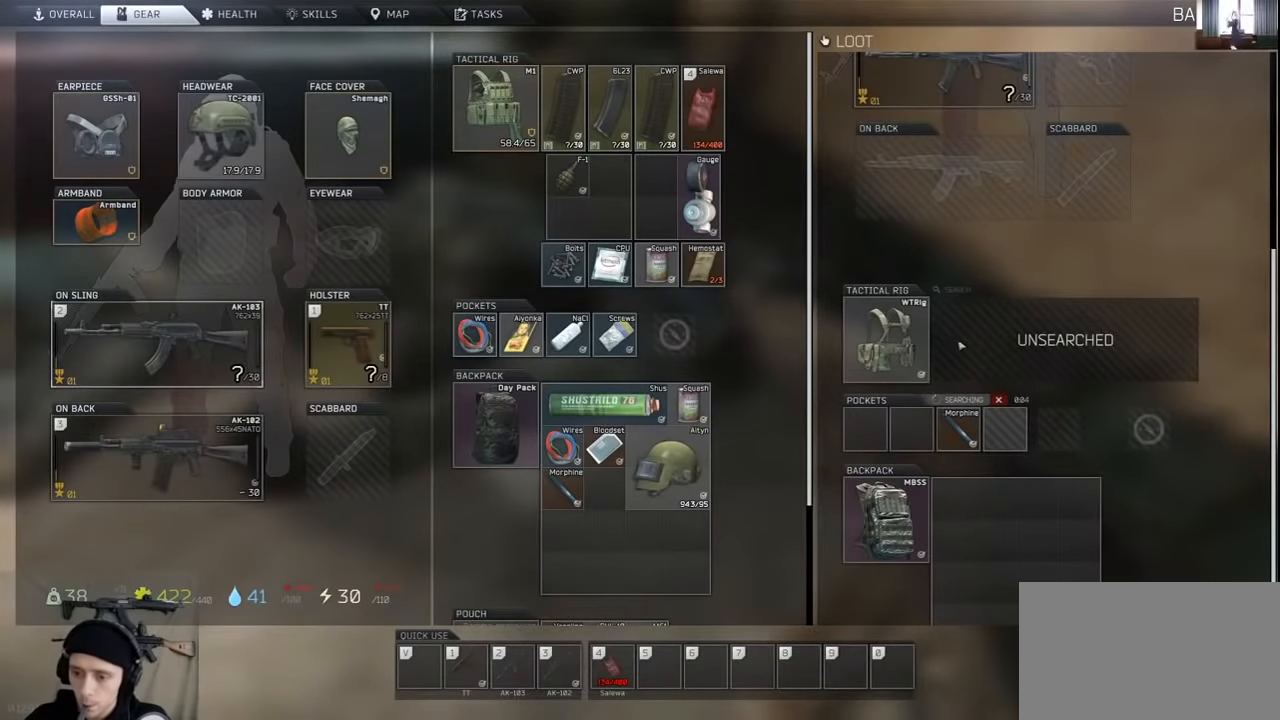
{"keys": [], "mouse": [], "events": [[67, "mouse_left", "up"], [133, "mouse_left", "down"], [233, "mouse_left", "up"], [267, "mouse_left", "down"], [367, "mouse_left", "up"], [433, "mouse_left", "down"], [500, "mouse_left", "up"]]}
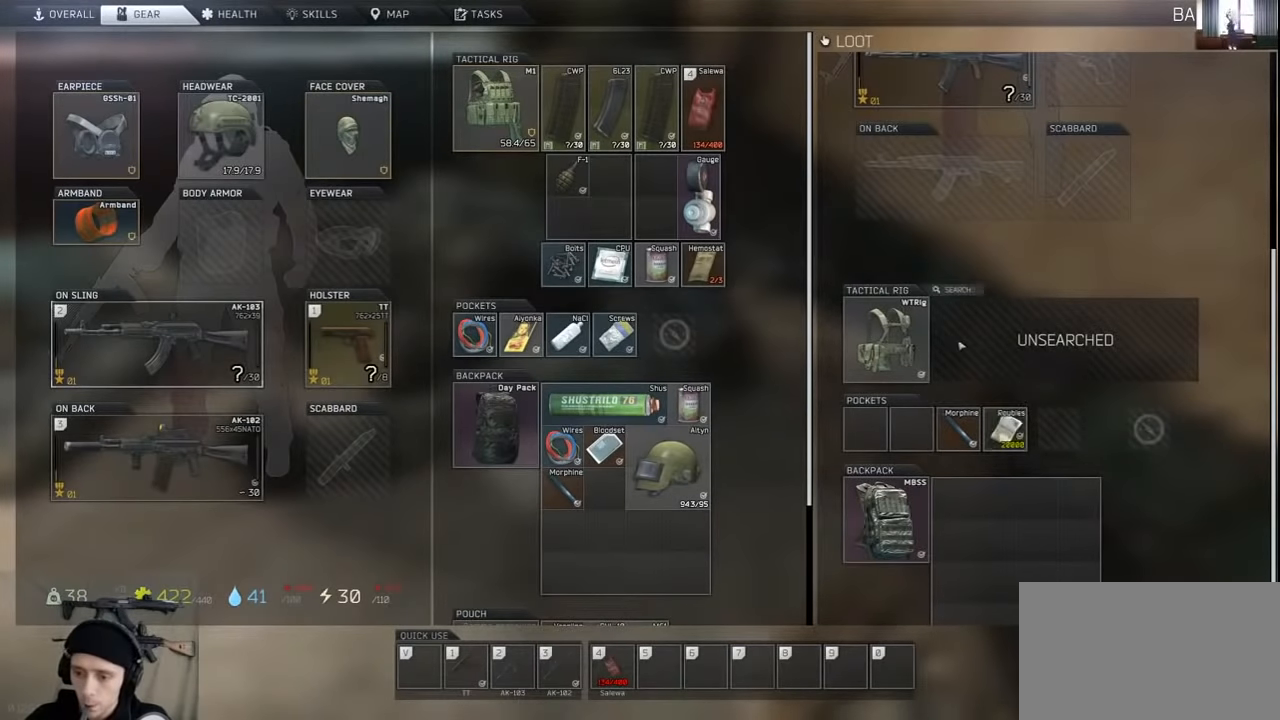
{"keys": [], "mouse": [], "events": [[67, "mouse_left", "down"], [167, "mouse_left", "up"], [200, "mouse_left", "down"], [267, "mouse_left", "up"], [333, "mouse_left", "down"], [433, "mouse_left", "up"]]}
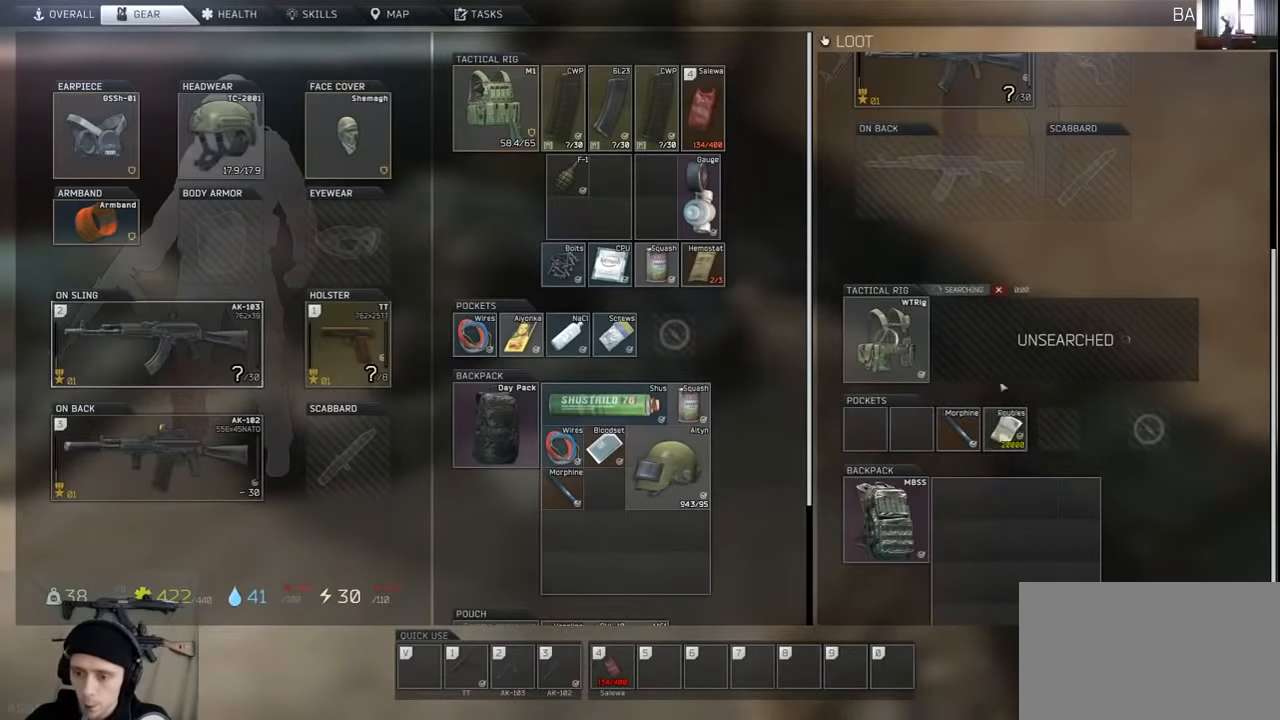
{"keys": [], "mouse": ["left"], "events": [[367, "mouse_left", "down"]]}
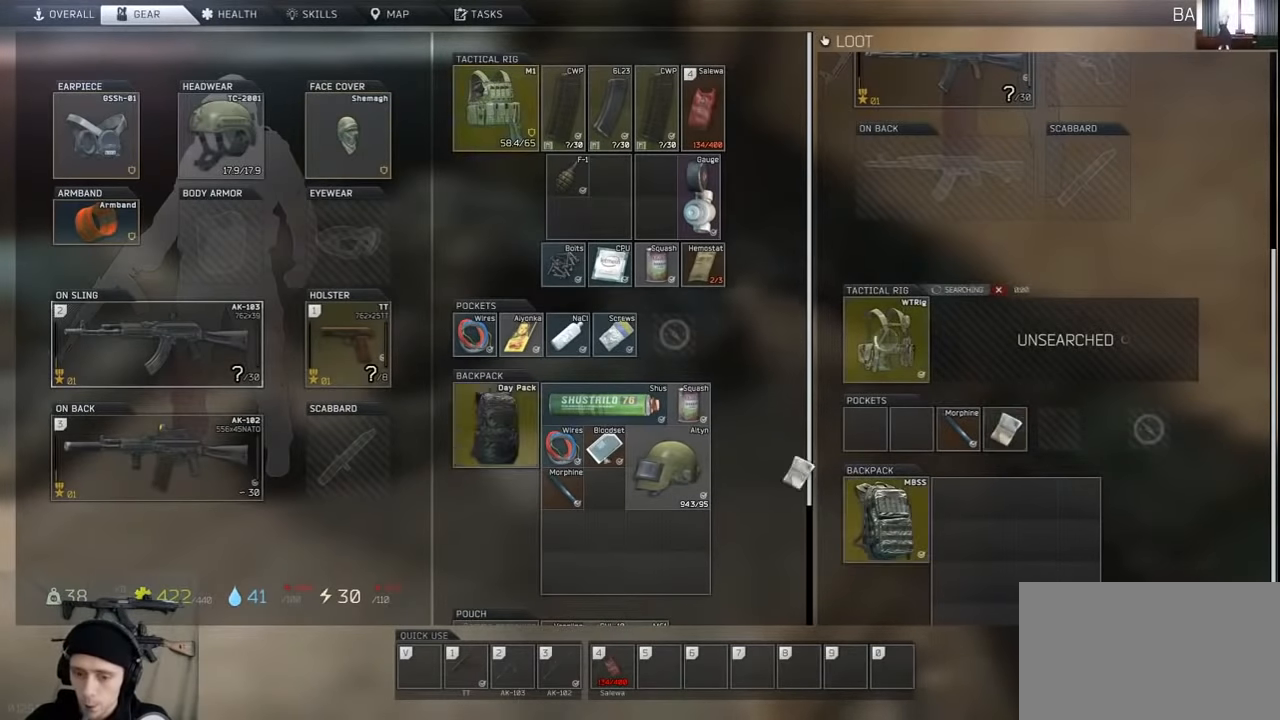
{"keys": [], "mouse": ["left"], "events": []}
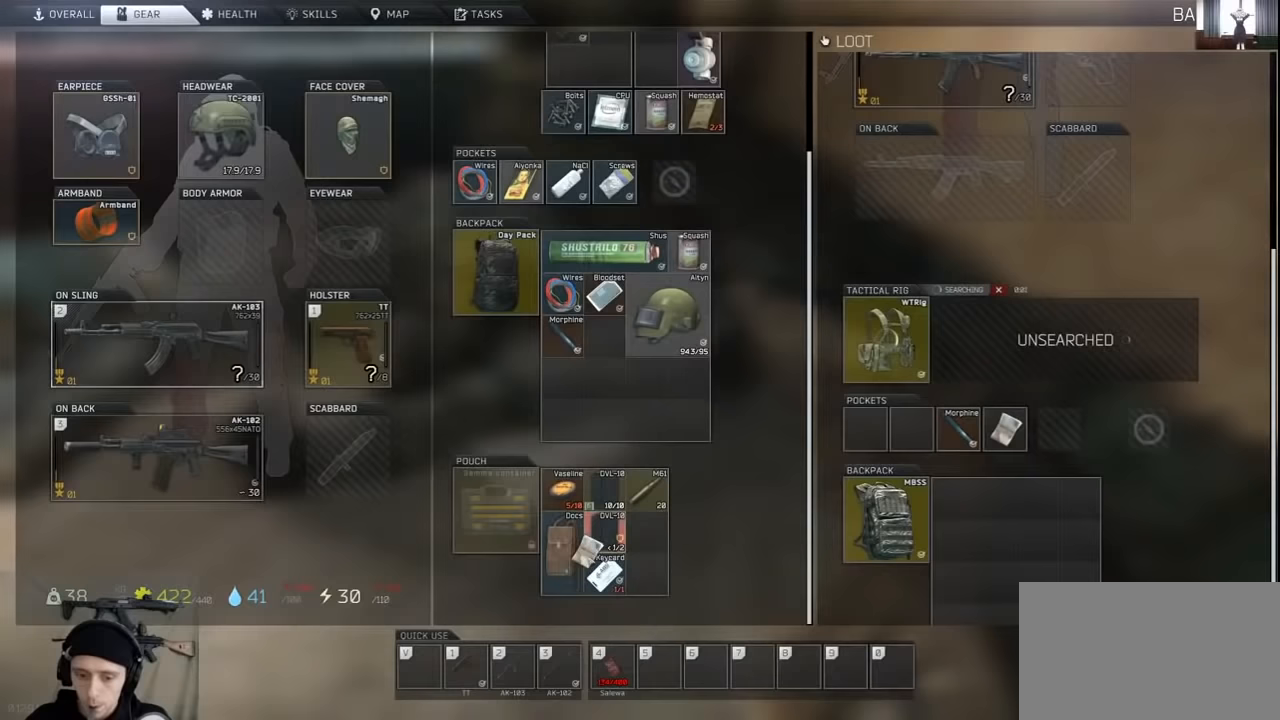
{"keys": [], "mouse": [], "events": [[367, "mouse_left", "up"]]}
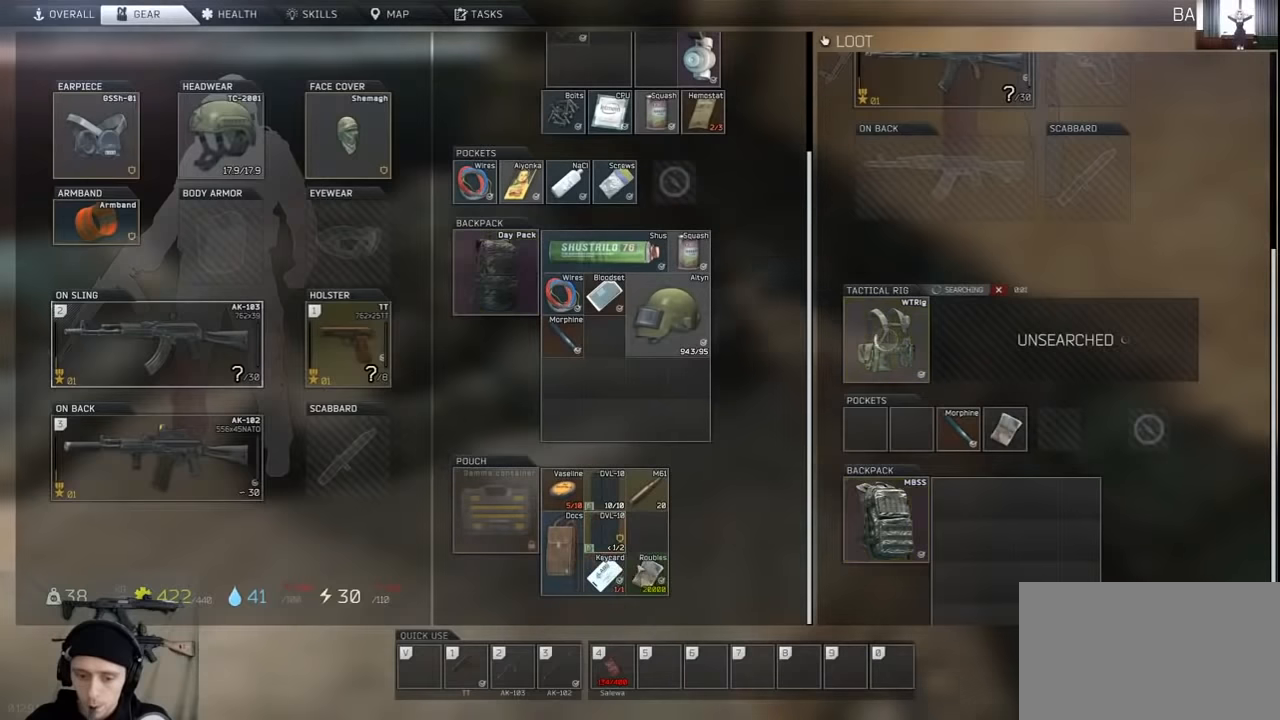
{"keys": [], "mouse": [], "events": []}